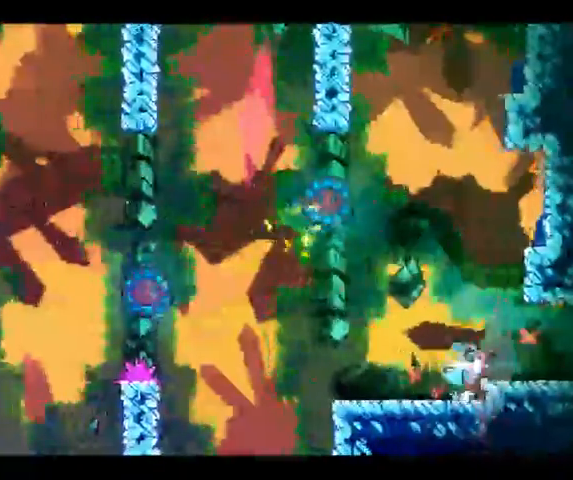
Gameplay with a controller (Xbox layout); each line is a JSON object with the inputs held at the frame after it. "button_events" lists button changes between this image and that frame as [ms after this image, input, new state], when the widget could be followed in between (sticks are given only as held states). Not read: A B HOME L1 L3 R1 R3 SELECT X Y.
{"buttons": [], "left_stick": "right", "right_stick": "center", "button_events": []}
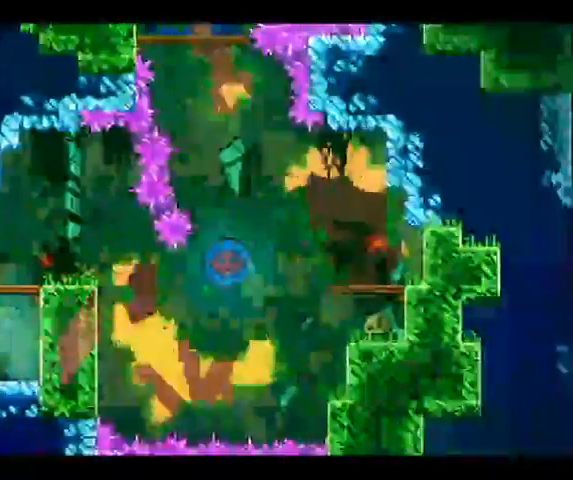
{"buttons": [], "left_stick": "right", "right_stick": "center", "button_events": []}
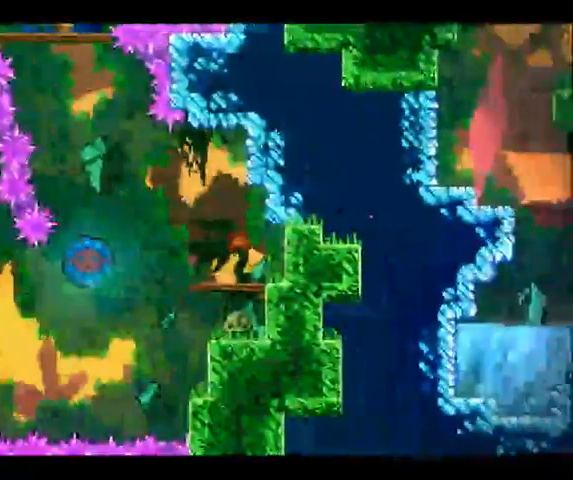
{"buttons": [], "left_stick": "left", "right_stick": "center", "button_events": []}
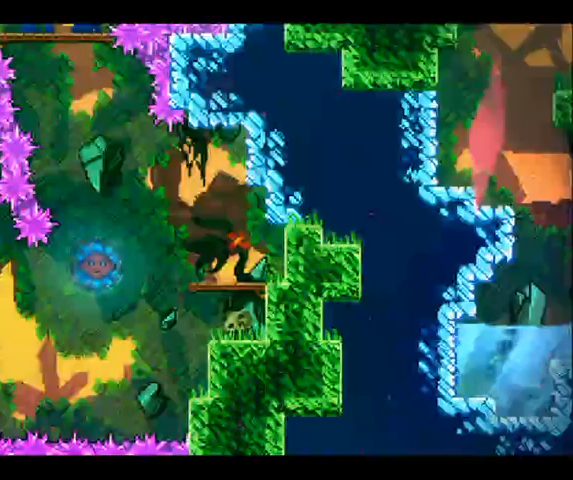
{"buttons": [], "left_stick": "right", "right_stick": "center", "button_events": []}
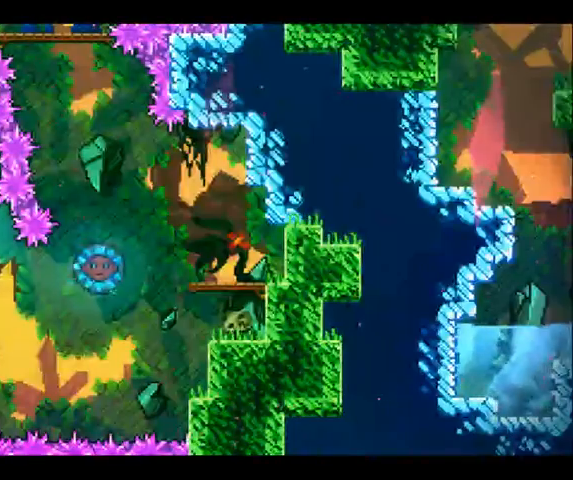
{"buttons": [], "left_stick": "right", "right_stick": "center", "button_events": []}
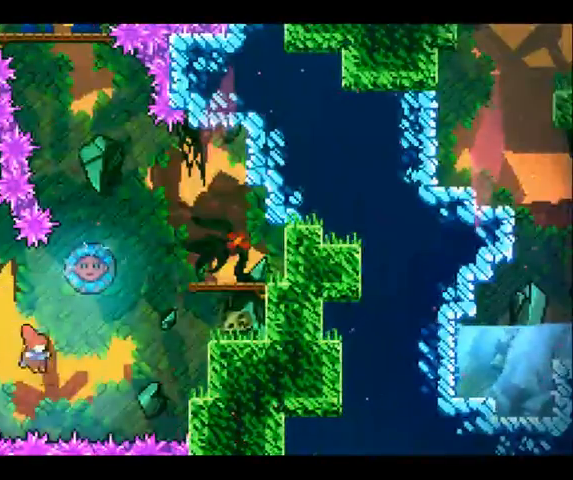
{"buttons": ["R2"], "left_stick": "up-right", "right_stick": "center", "button_events": [[267, "R2", "down"]]}
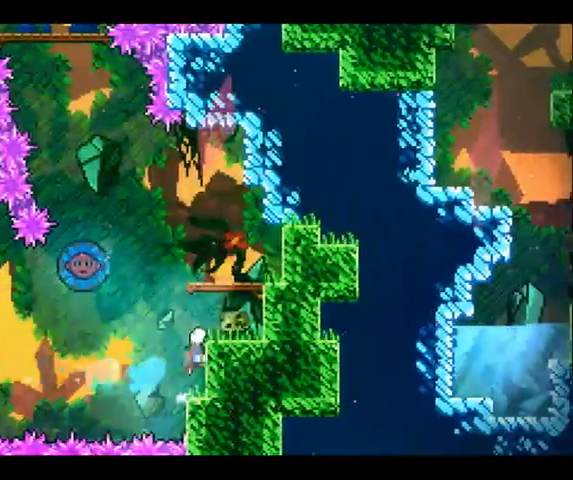
{"buttons": [], "left_stick": "up-left", "right_stick": "center", "button_events": [[300, "R2", "up"]]}
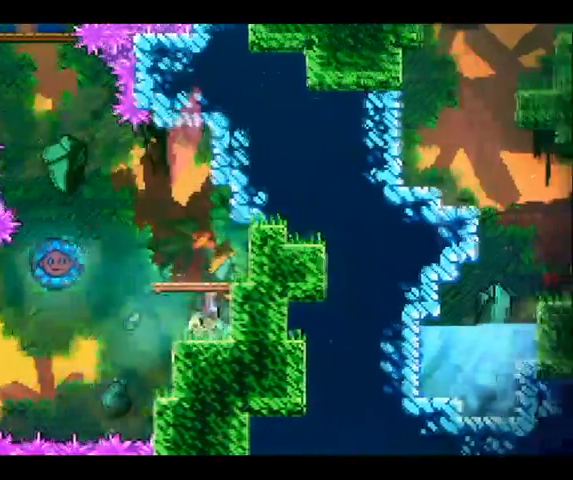
{"buttons": [], "left_stick": "left", "right_stick": "center", "button_events": []}
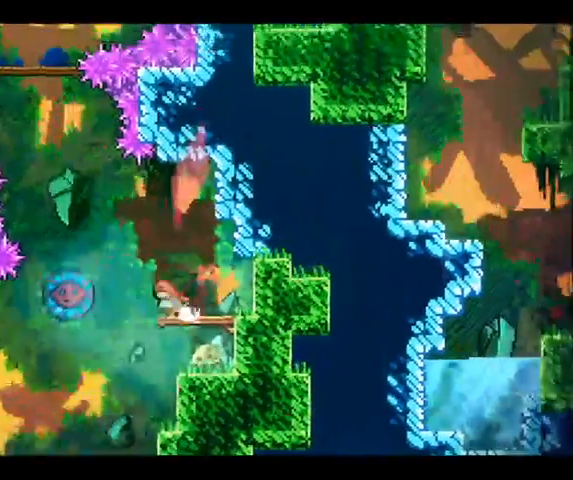
{"buttons": [], "left_stick": "center", "right_stick": "center", "button_events": []}
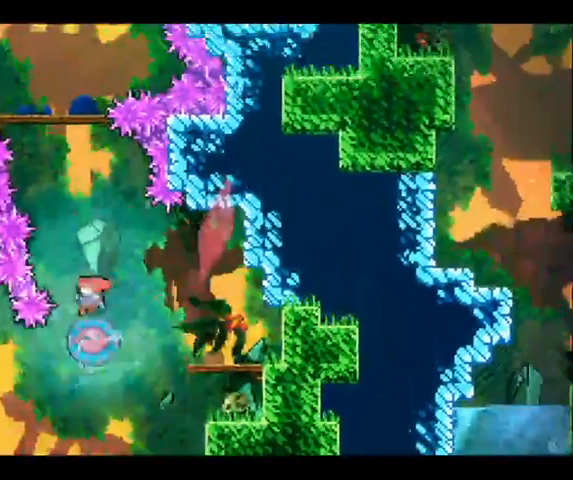
{"buttons": [], "left_stick": "up", "right_stick": "center", "button_events": []}
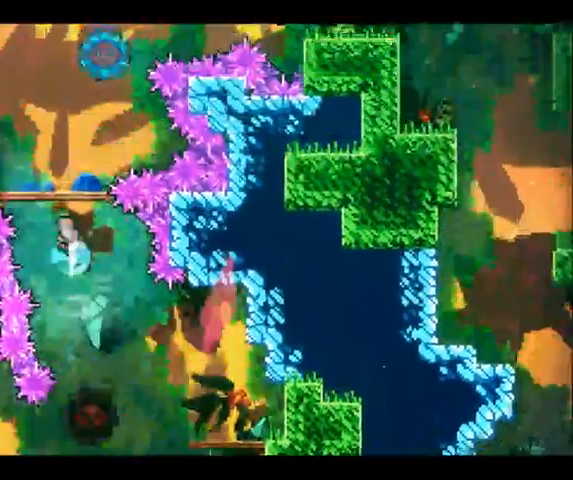
{"buttons": [], "left_stick": "center", "right_stick": "center", "button_events": []}